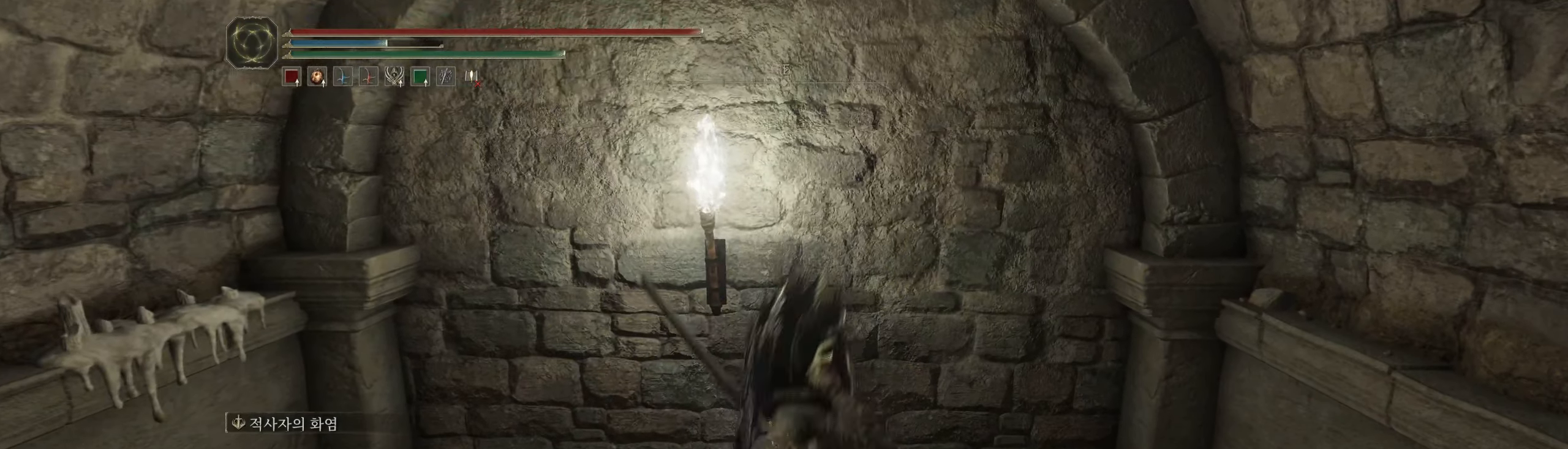
Gameplay with a controller (Xbox layout); each line is a JSON object with the inputs held at the frame after it. "events" lists button and stick changes between this image and that frame as [ms after this image, input, new state], when the widget could be followed in between. Not read: DPAD_DOWN DPAD_LEFT DPAD_RIGHT DPAD_UP L3 R3 other_buttons right_stick.
{"buttons": [], "left_stick": "up-left", "events": [[233, "left_stick", "up-left"]]}
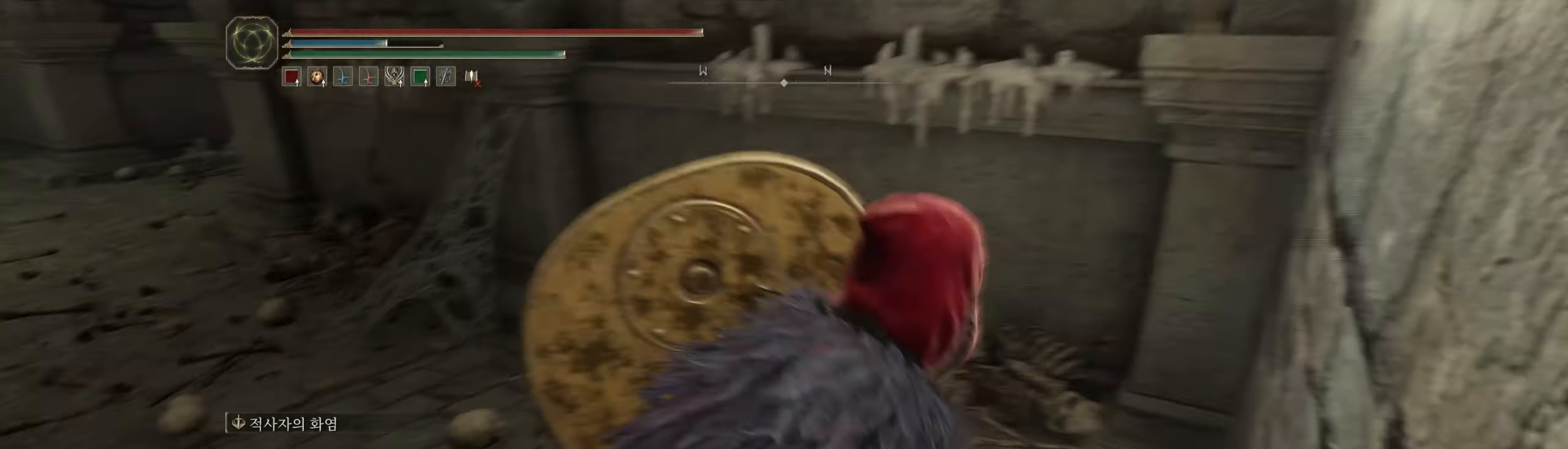
{"buttons": [], "left_stick": "up", "events": [[250, "left_stick", "up"]]}
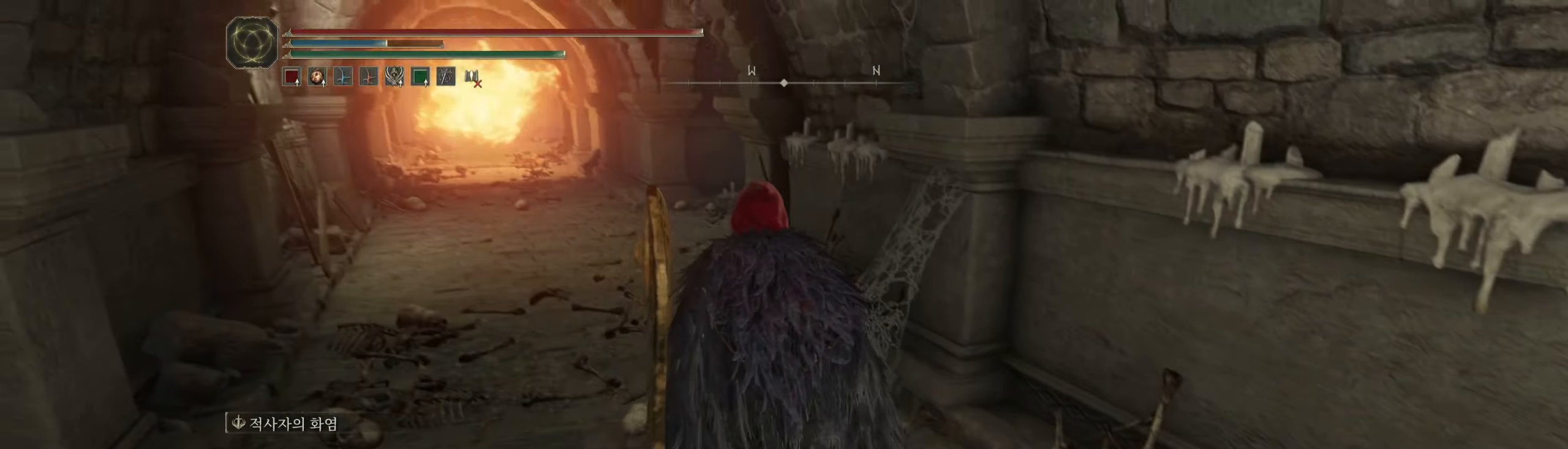
{"buttons": [], "left_stick": "up-left", "events": [[500, "left_stick", "up-left"]]}
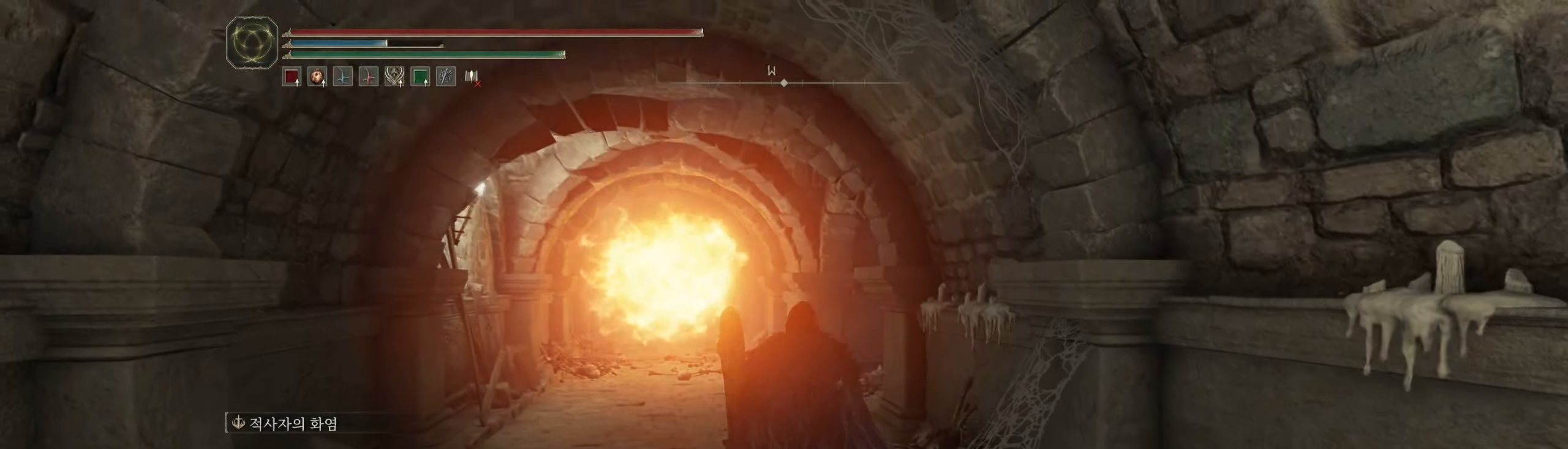
{"buttons": [], "left_stick": "down-left", "events": [[317, "left_stick", "down-left"]]}
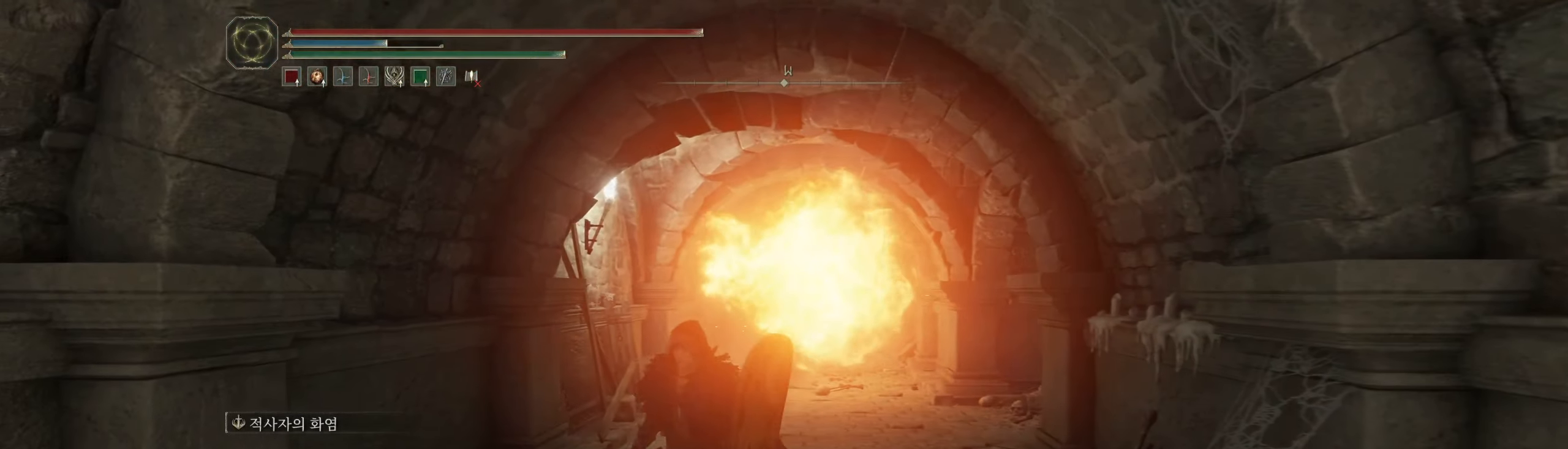
{"buttons": [], "left_stick": "right", "events": [[33, "left_stick", "down"], [467, "left_stick", "right"]]}
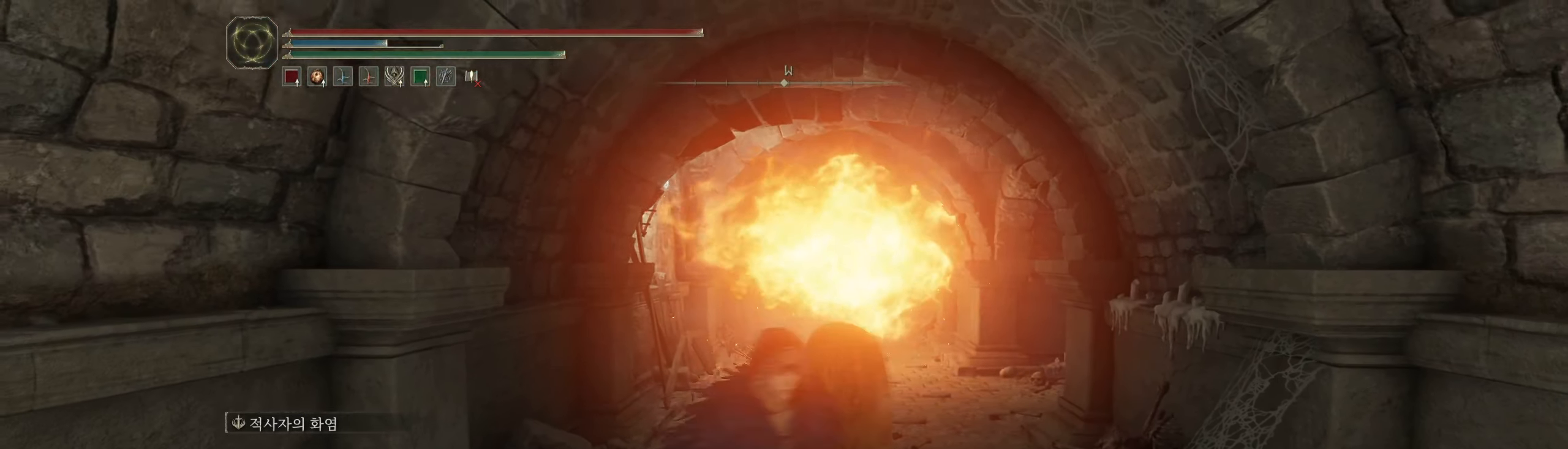
{"buttons": [], "left_stick": "center", "events": [[33, "left_stick", "up"], [150, "left_stick", "center"]]}
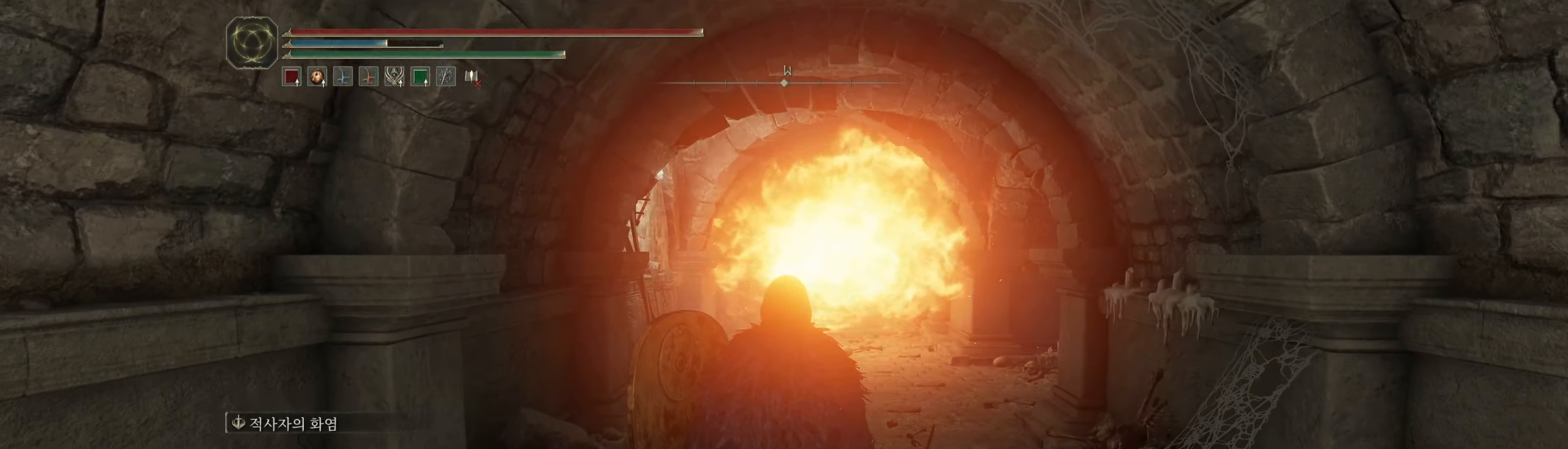
{"buttons": [], "left_stick": "center", "events": [[17, "START", "down"], [100, "START", "up"], [350, "A", "down"], [467, "A", "up"]]}
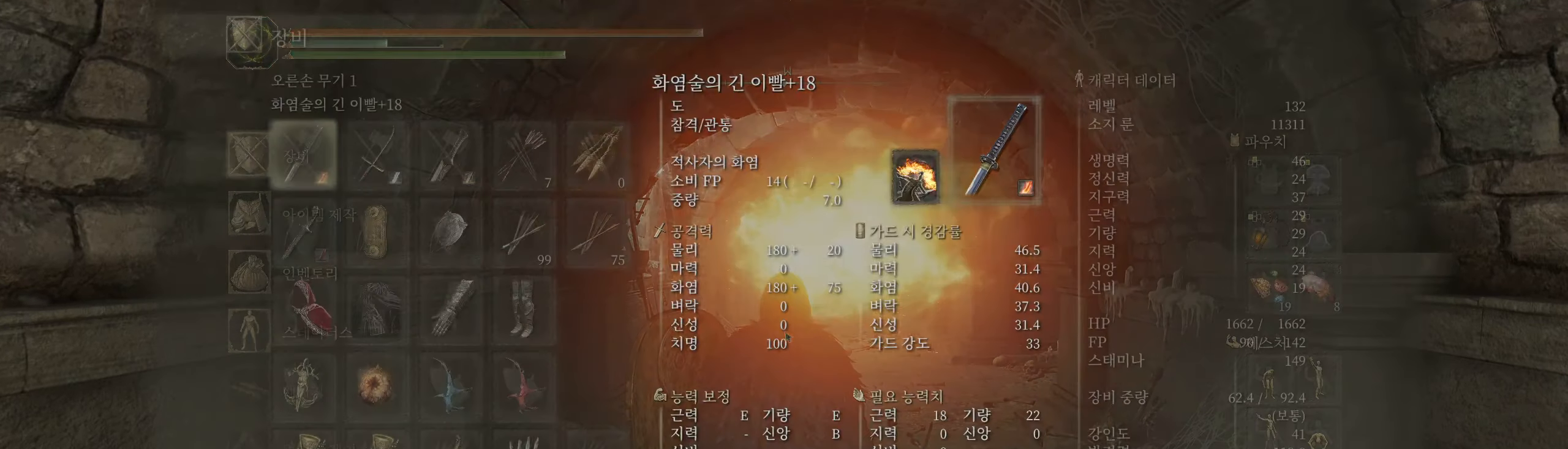
{"buttons": [], "left_stick": "center", "events": []}
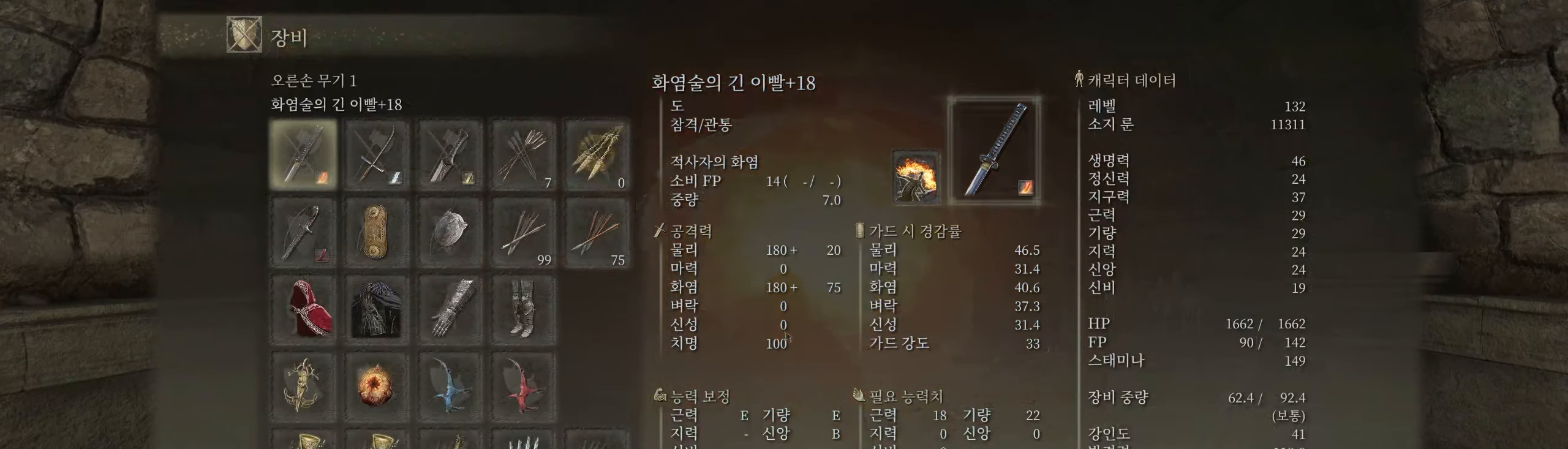
{"buttons": [], "left_stick": "center", "events": []}
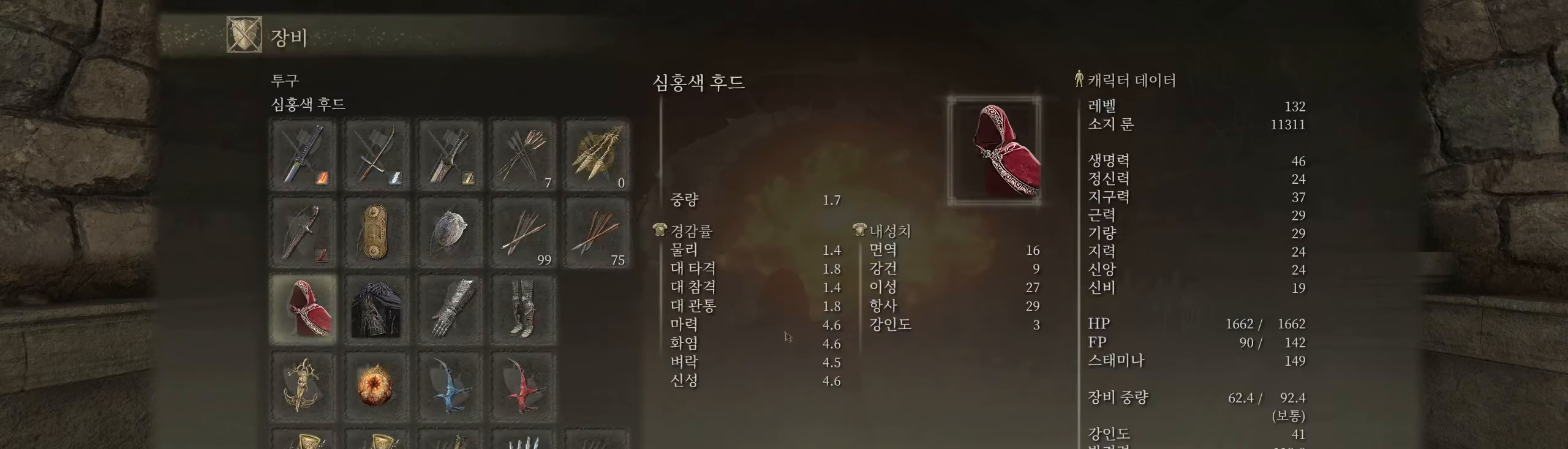
{"buttons": [], "left_stick": "center", "events": []}
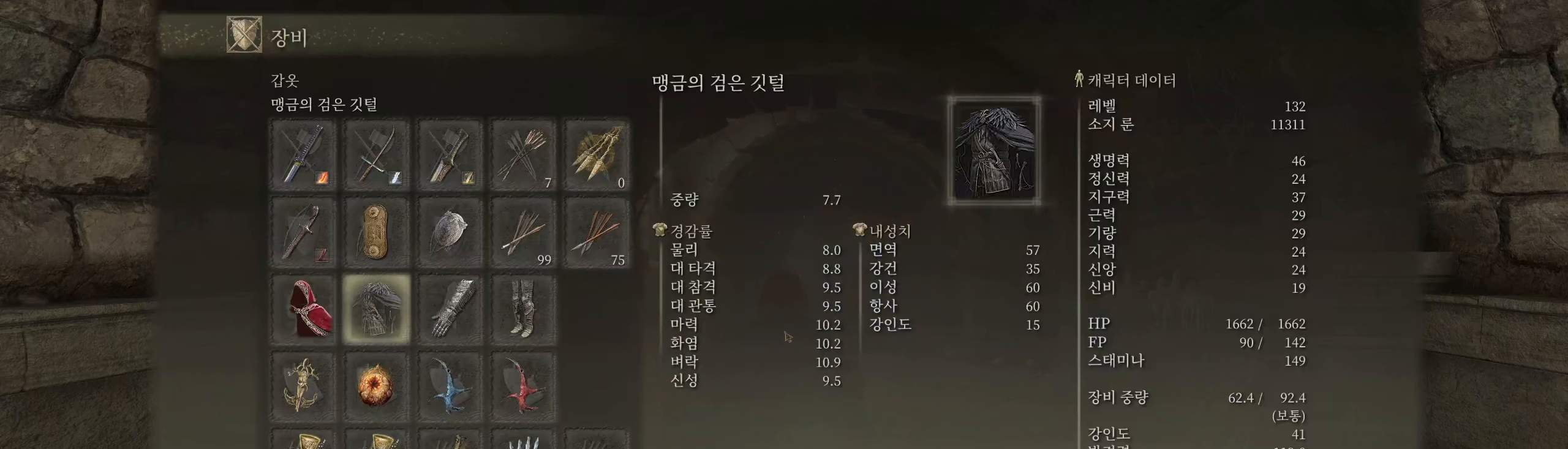
{"buttons": [], "left_stick": "center", "events": []}
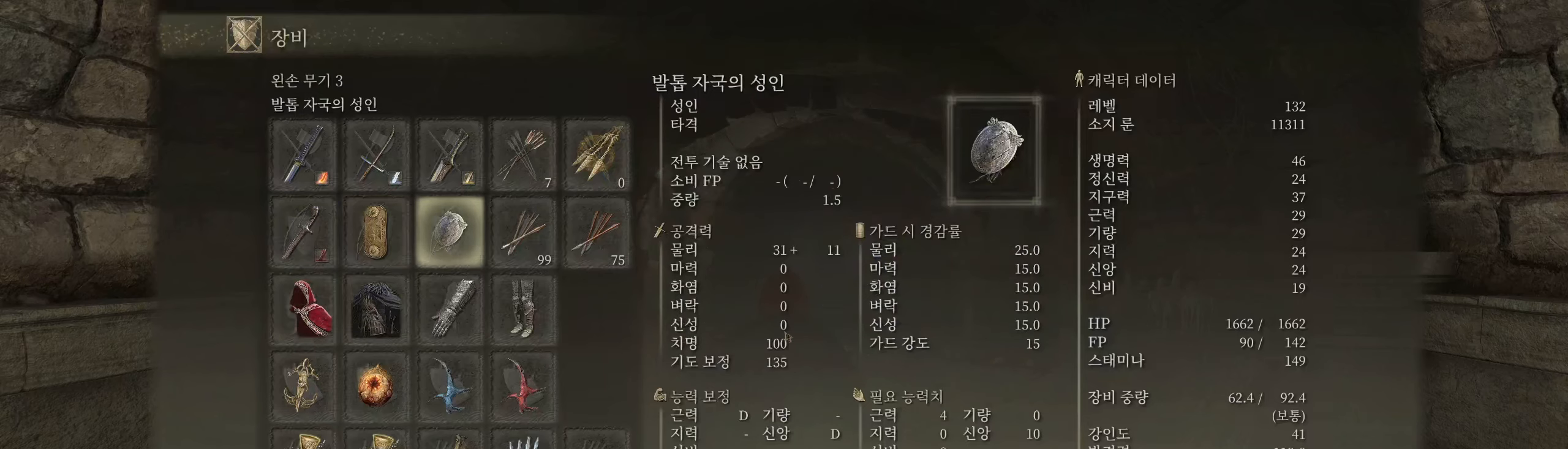
{"buttons": [], "left_stick": "center", "events": [[67, "A", "down"], [184, "A", "up"]]}
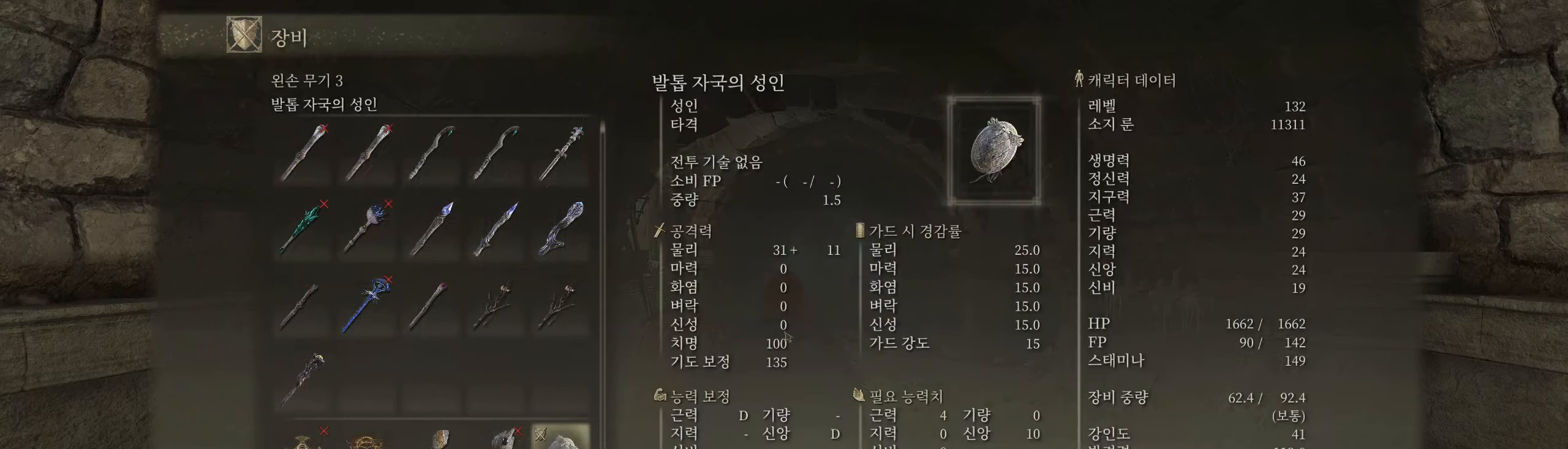
{"buttons": [], "left_stick": "center", "events": []}
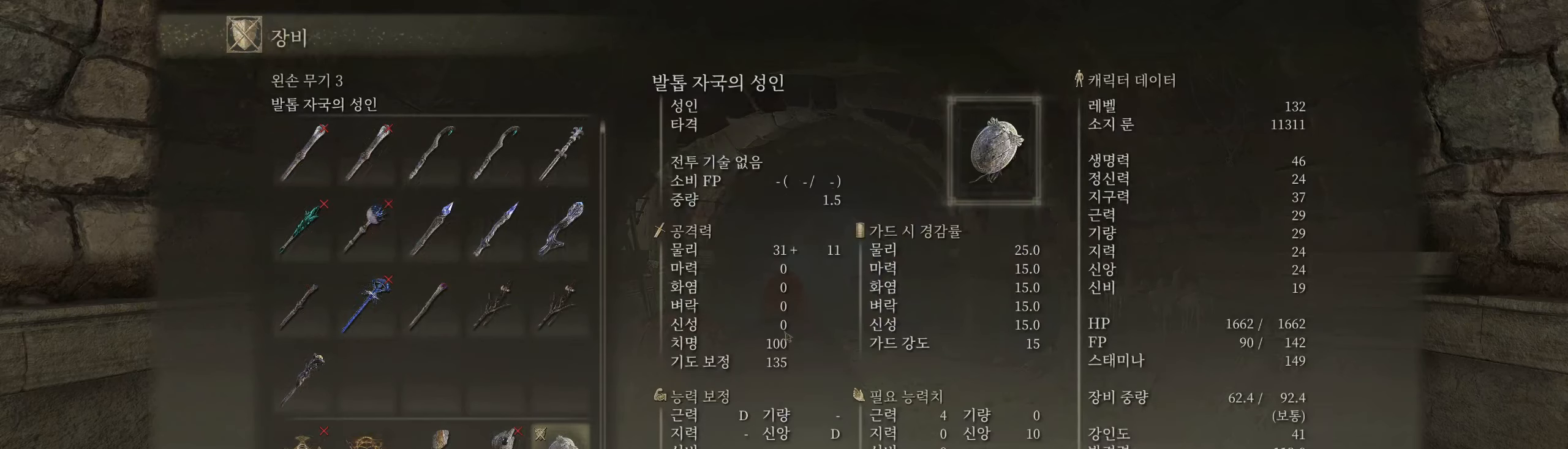
{"buttons": [], "left_stick": "center", "events": [[84, "R2", "down"], [267, "R2", "up"]]}
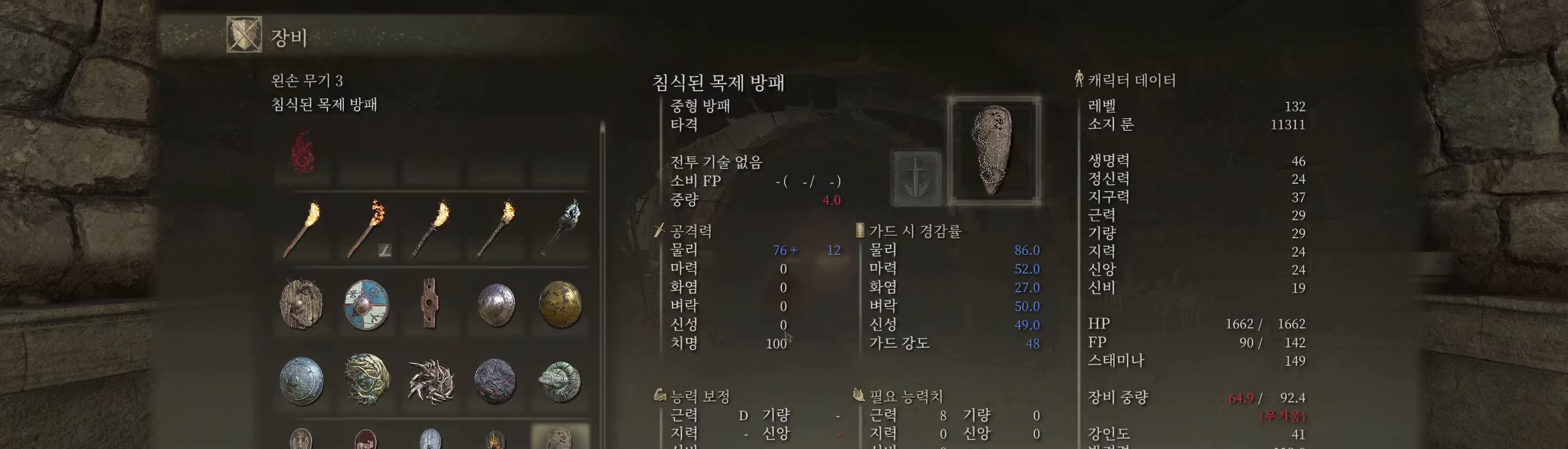
{"buttons": [], "left_stick": "center", "events": [[167, "R2", "down"], [350, "R2", "up"]]}
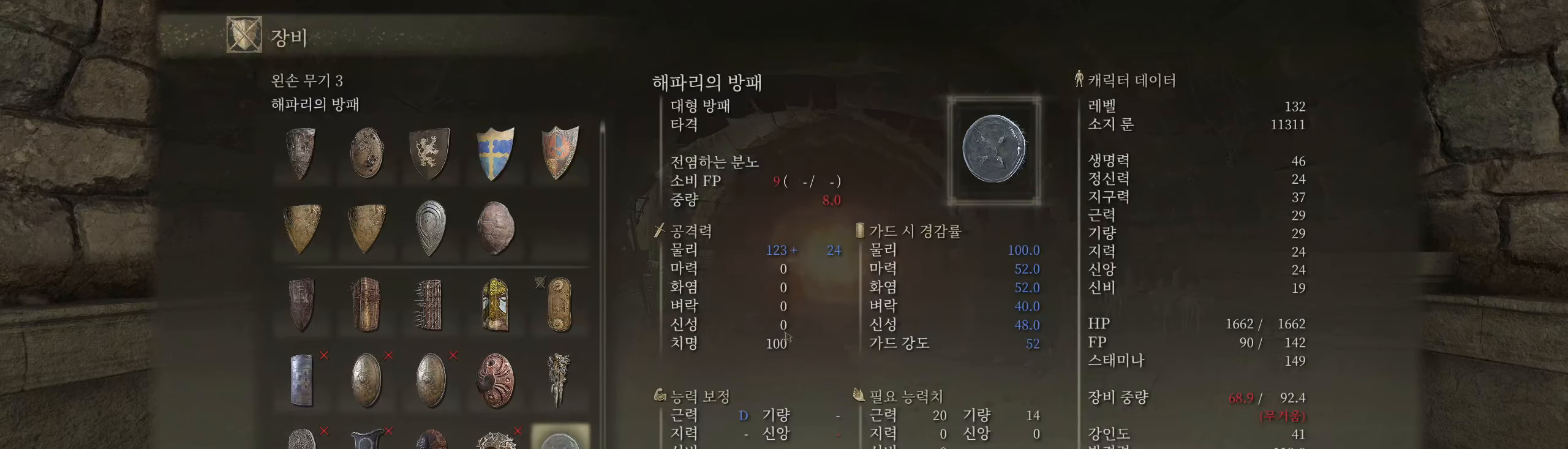
{"buttons": ["R2"], "left_stick": "center", "events": [[317, "R2", "down"]]}
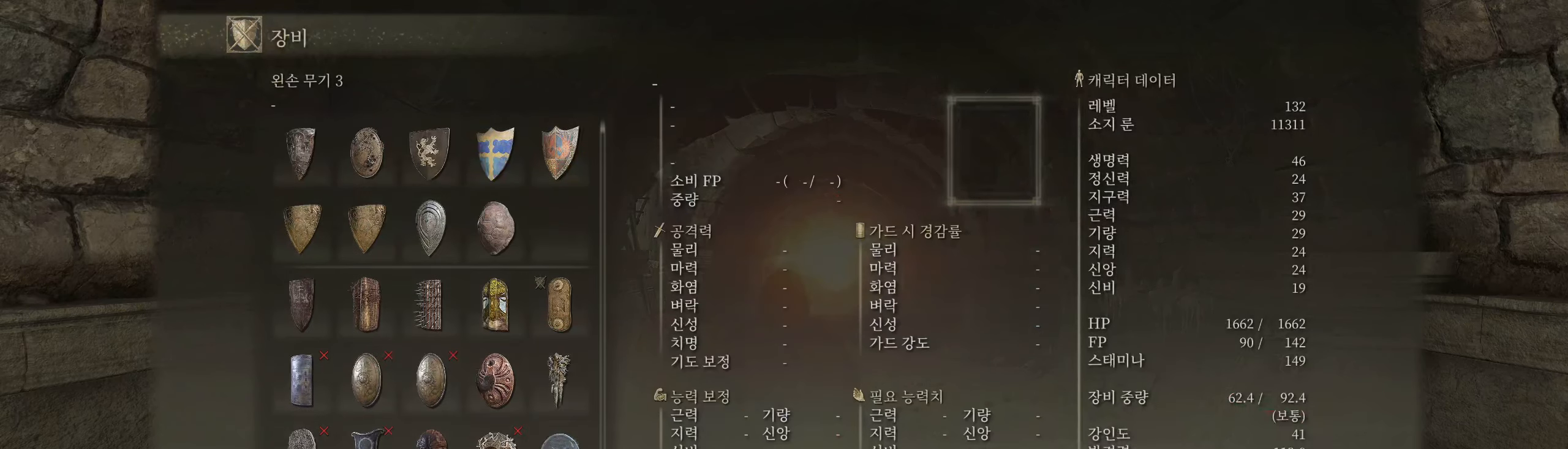
{"buttons": ["L2"], "left_stick": "center", "events": [[17, "R2", "up"], [417, "L2", "down"]]}
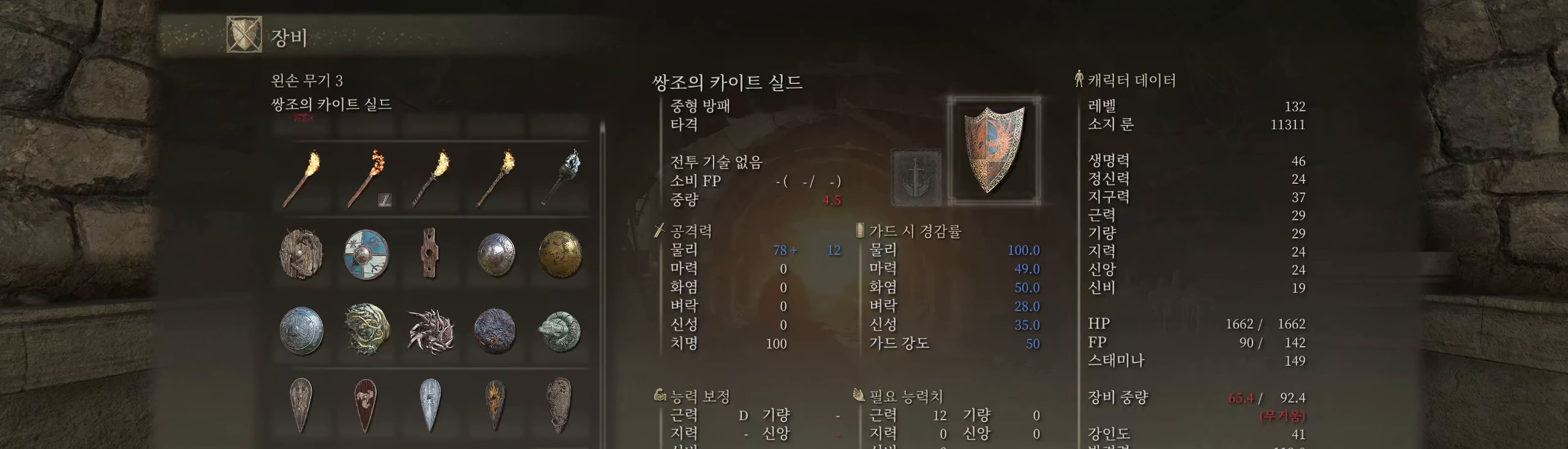
{"buttons": [], "left_stick": "center", "events": [[84, "L2", "up"], [134, "L2", "down"], [300, "L2", "up"]]}
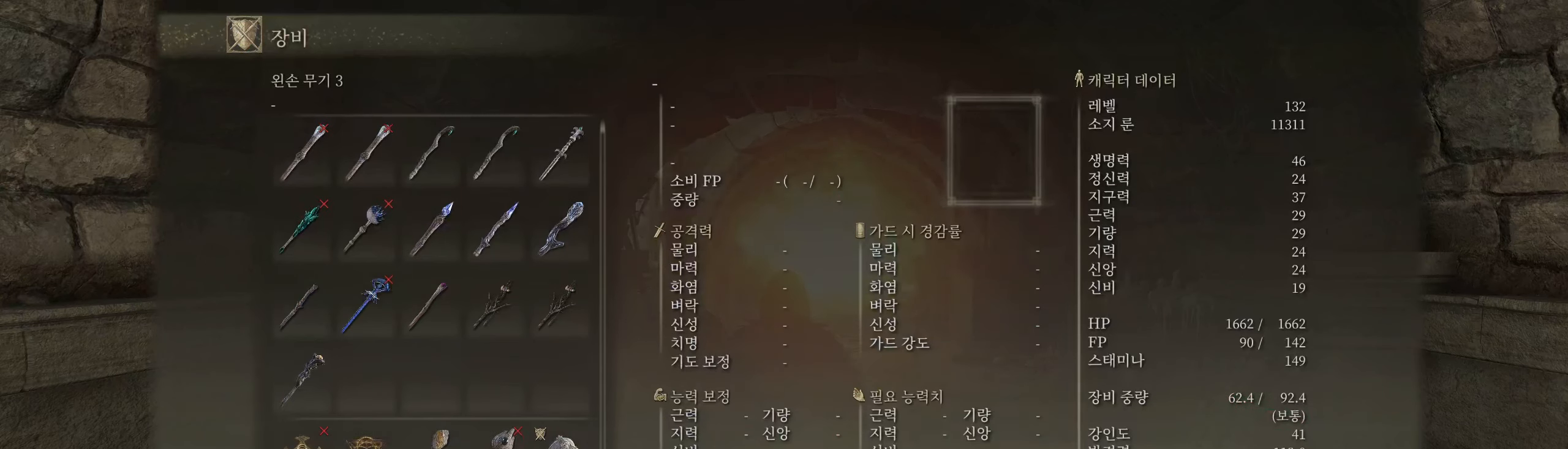
{"buttons": ["L2"], "left_stick": "center", "events": [[367, "L2", "down"]]}
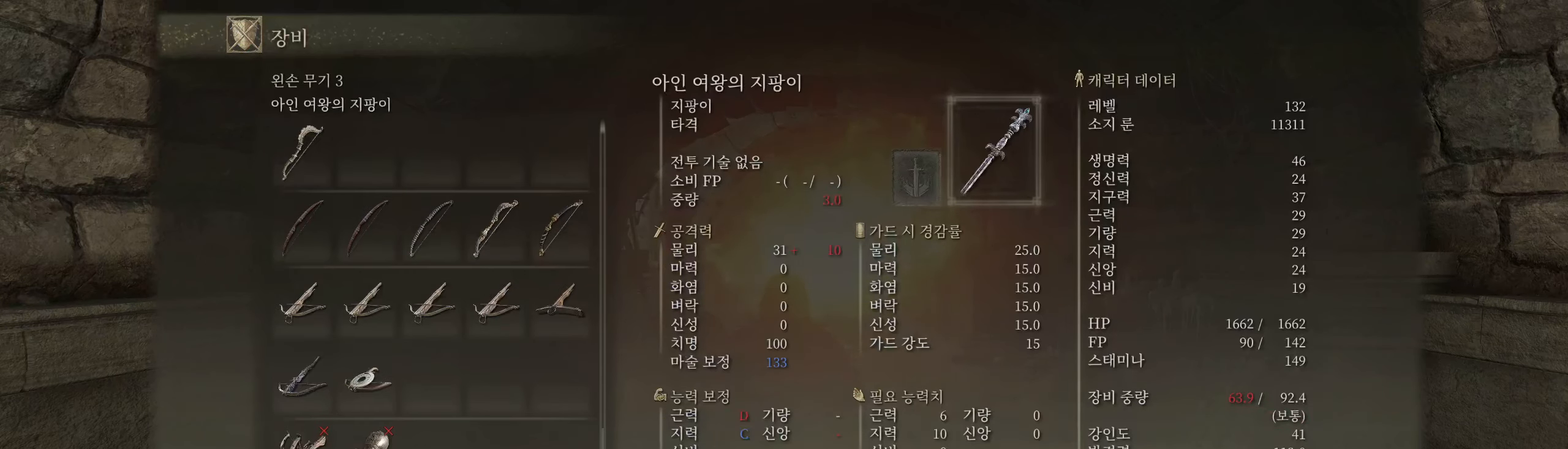
{"buttons": [], "left_stick": "center", "events": [[17, "L2", "up"]]}
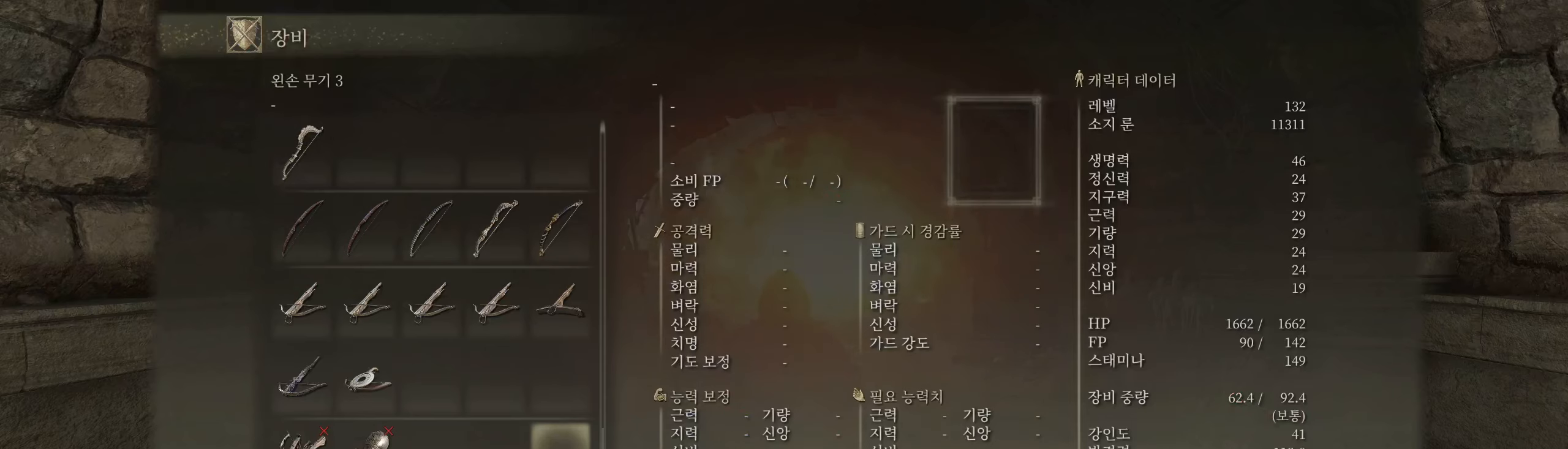
{"buttons": [], "left_stick": "center", "events": []}
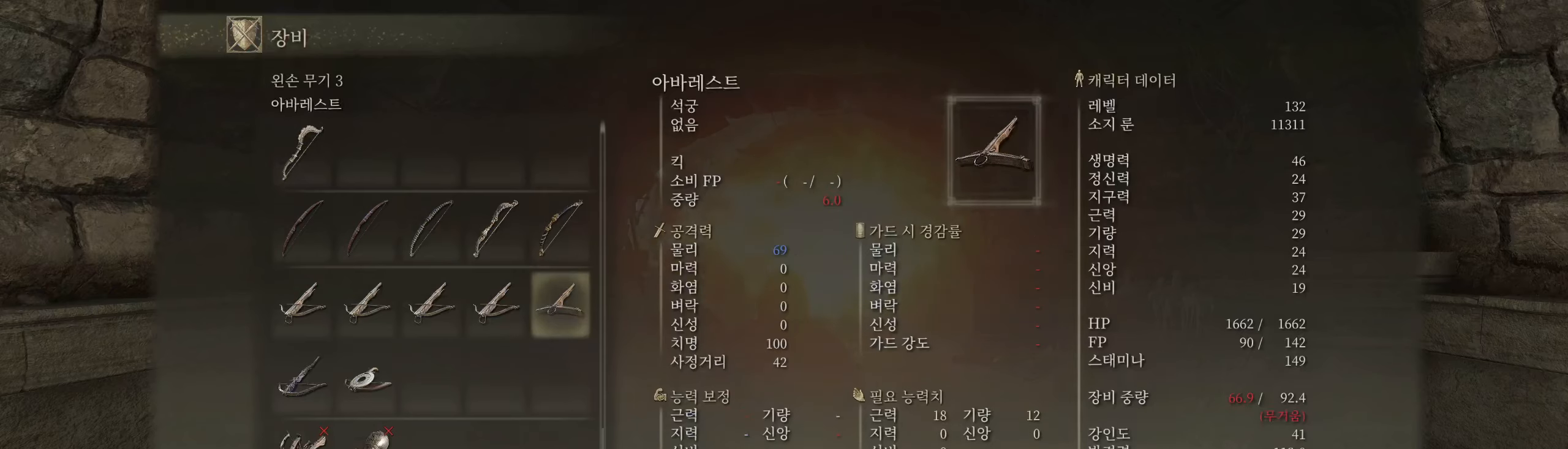
{"buttons": [], "left_stick": "center", "events": []}
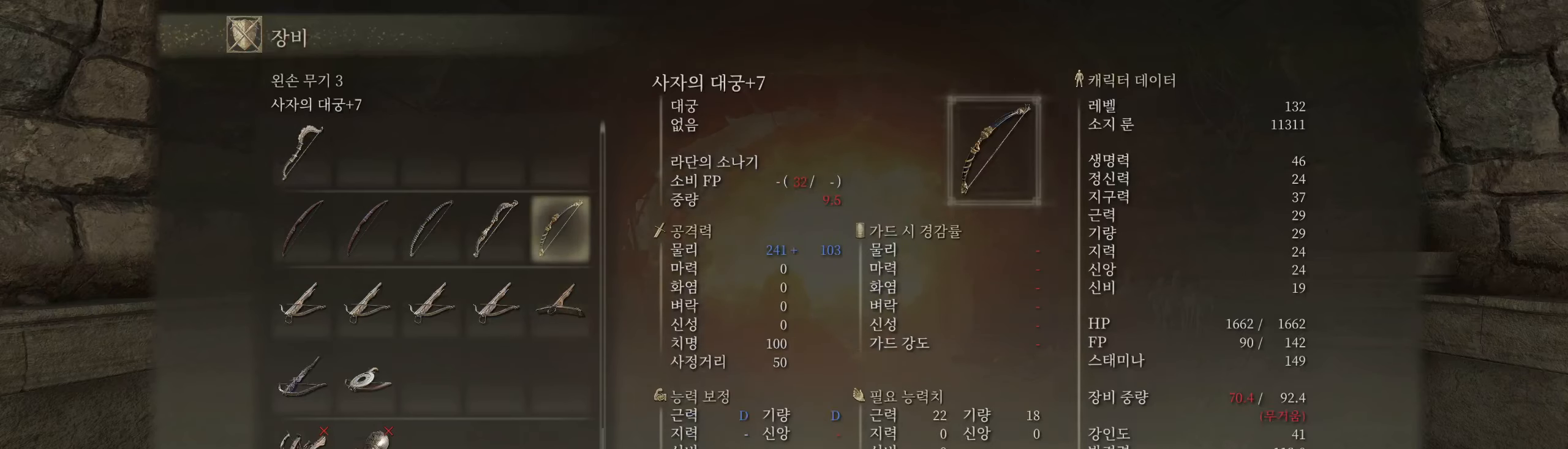
{"buttons": [], "left_stick": "center", "events": []}
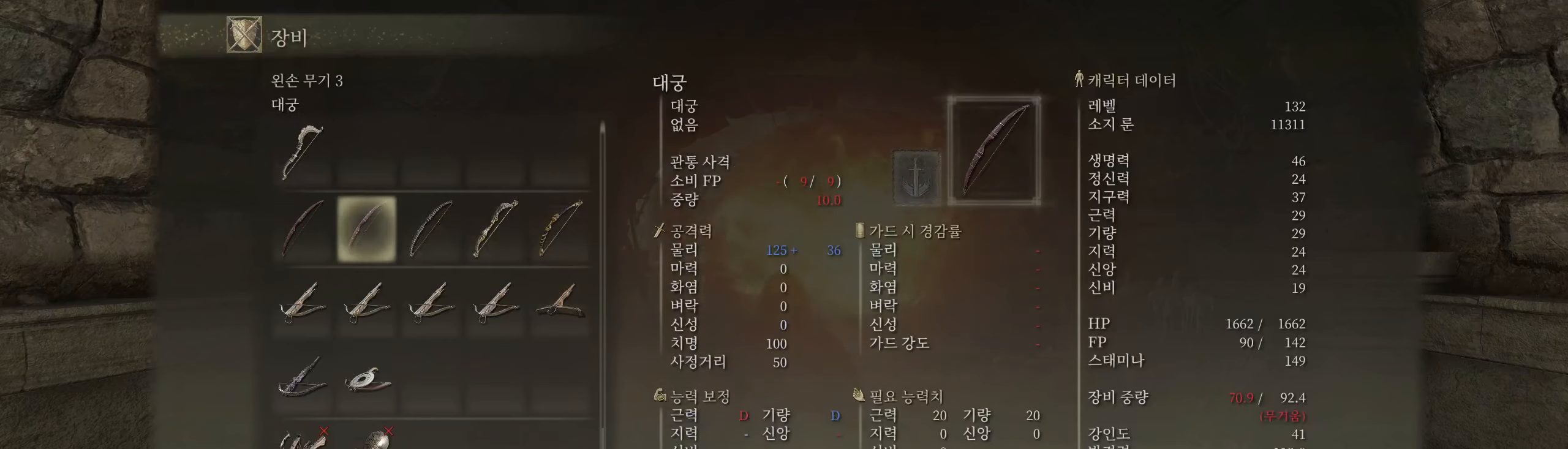
{"buttons": [], "left_stick": "center", "events": []}
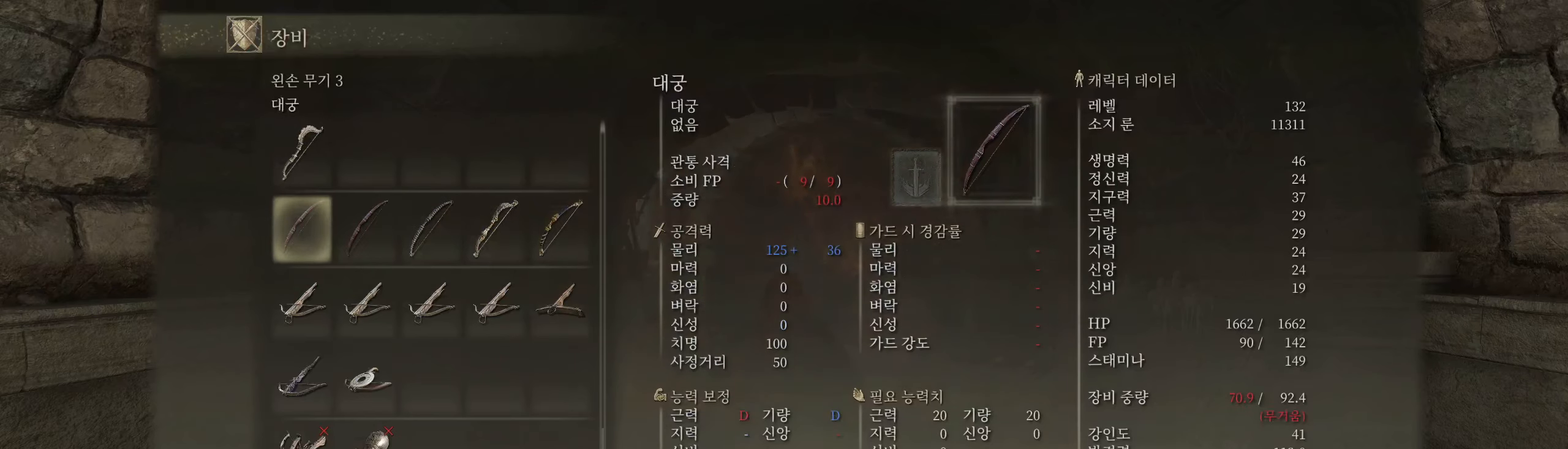
{"buttons": [], "left_stick": "center", "events": []}
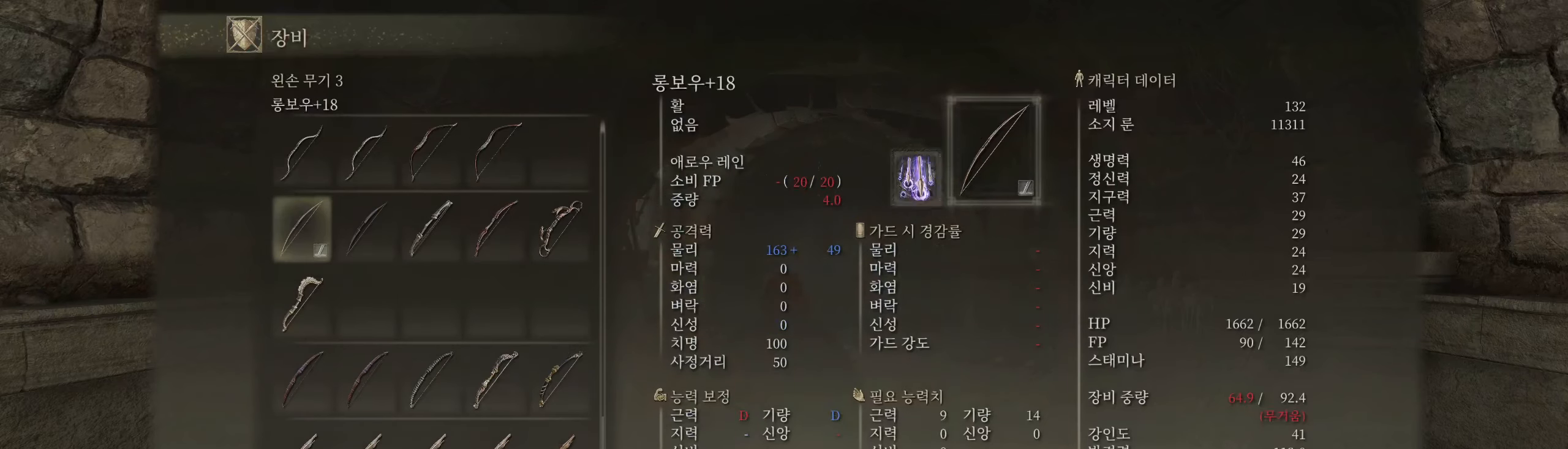
{"buttons": [], "left_stick": "center", "events": []}
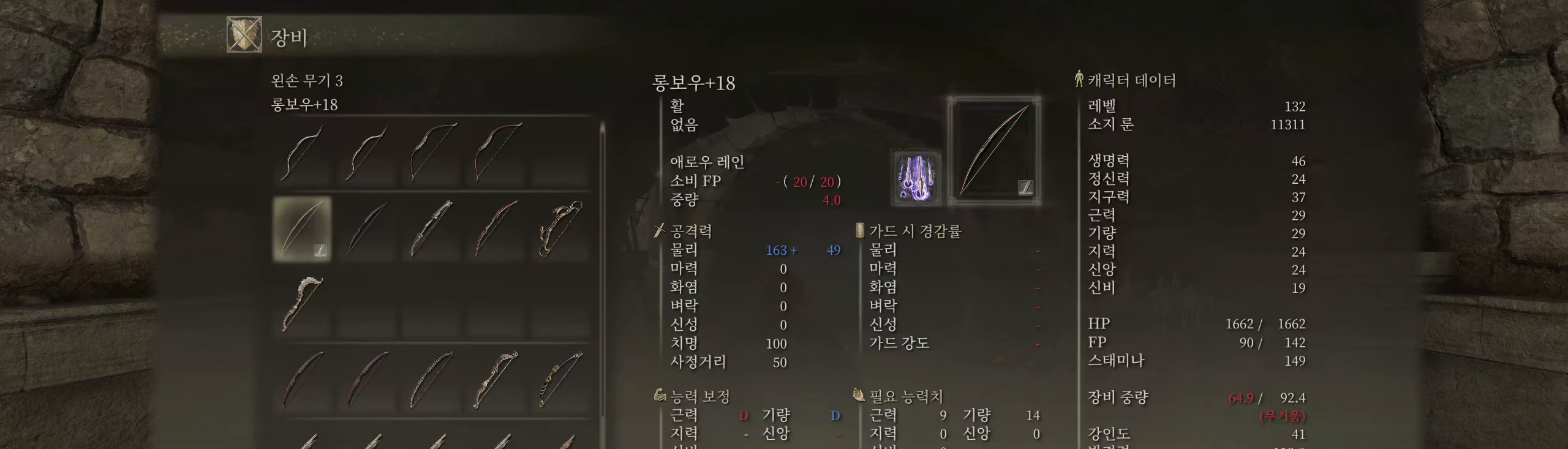
{"buttons": [], "left_stick": "center", "events": []}
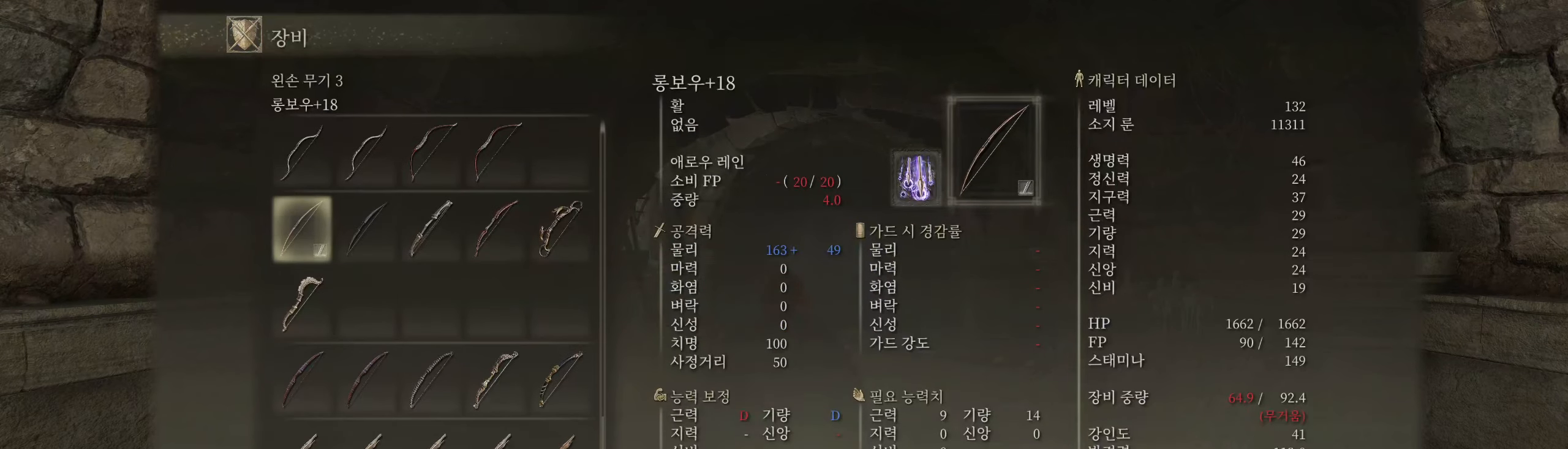
{"buttons": [], "left_stick": "center", "events": [[316, "A", "down"], [450, "A", "up"]]}
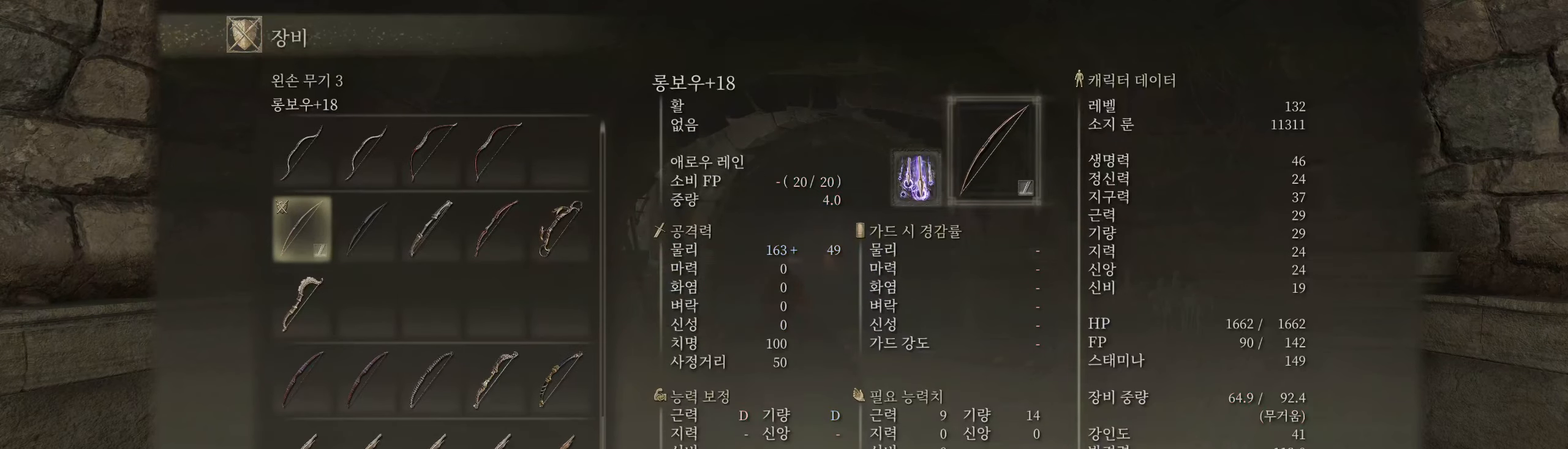
{"buttons": [], "left_stick": "center", "events": [[216, "B", "down"], [366, "B", "up"]]}